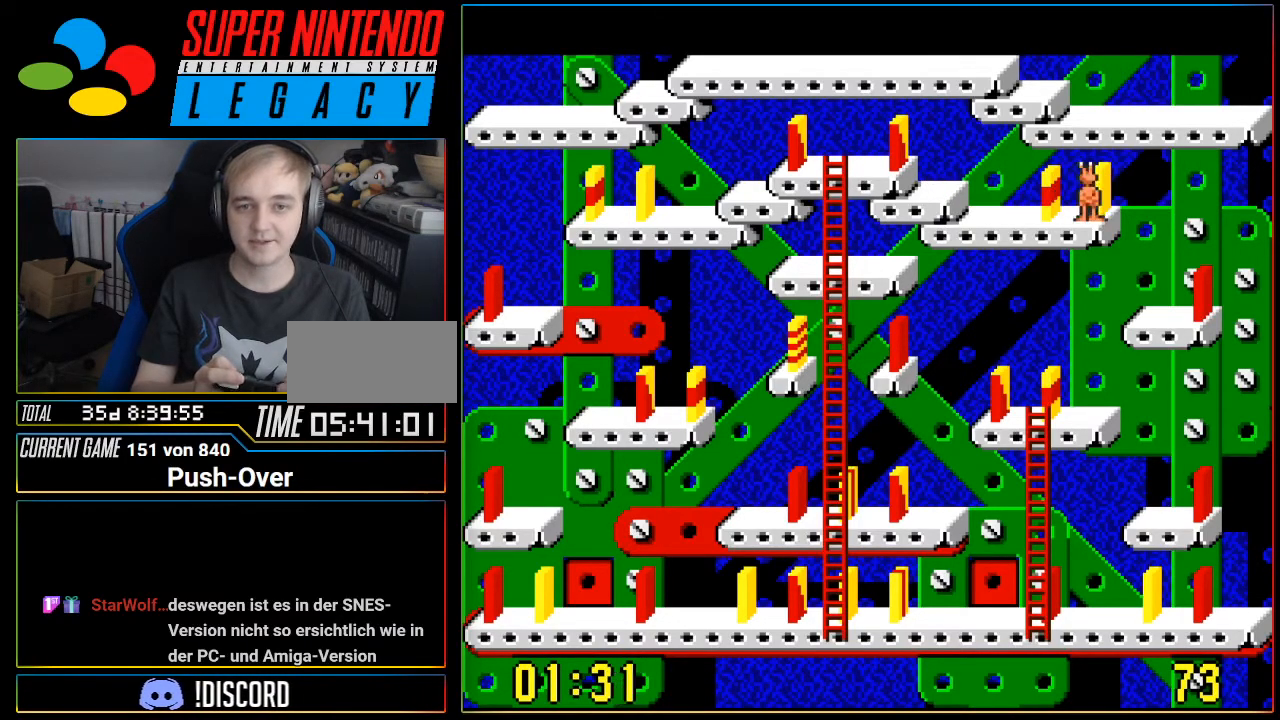
Gameplay with a controller (Nintendo layout); each line is a JSON object with the inputs held at the frame after it. "events" lists button and stick changes between this image and that frame as [ms after this image, input, new state], when the widget could be followed in between. Not read: L3 R3.
{"buttons": ["DPAD_LEFT"], "events": [[184, "A", "up"], [401, "DPAD_LEFT", "down"]]}
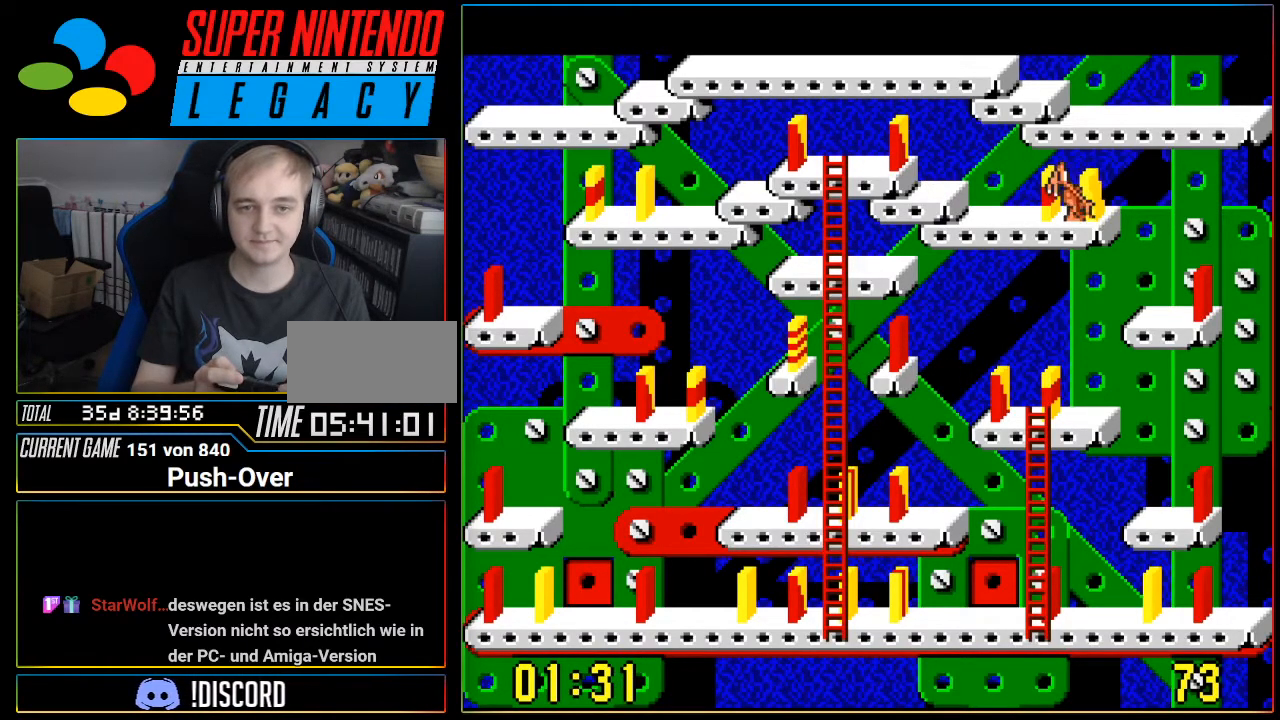
{"buttons": ["DPAD_LEFT"], "events": []}
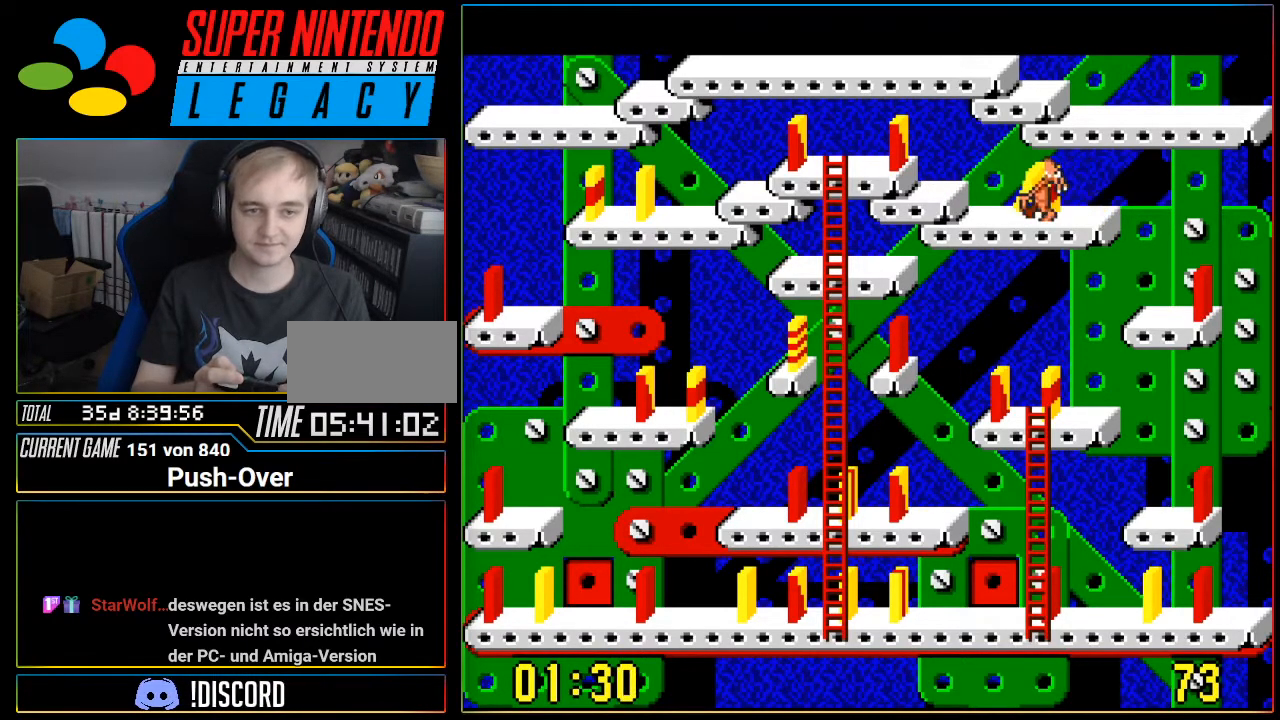
{"buttons": ["DPAD_LEFT"], "events": []}
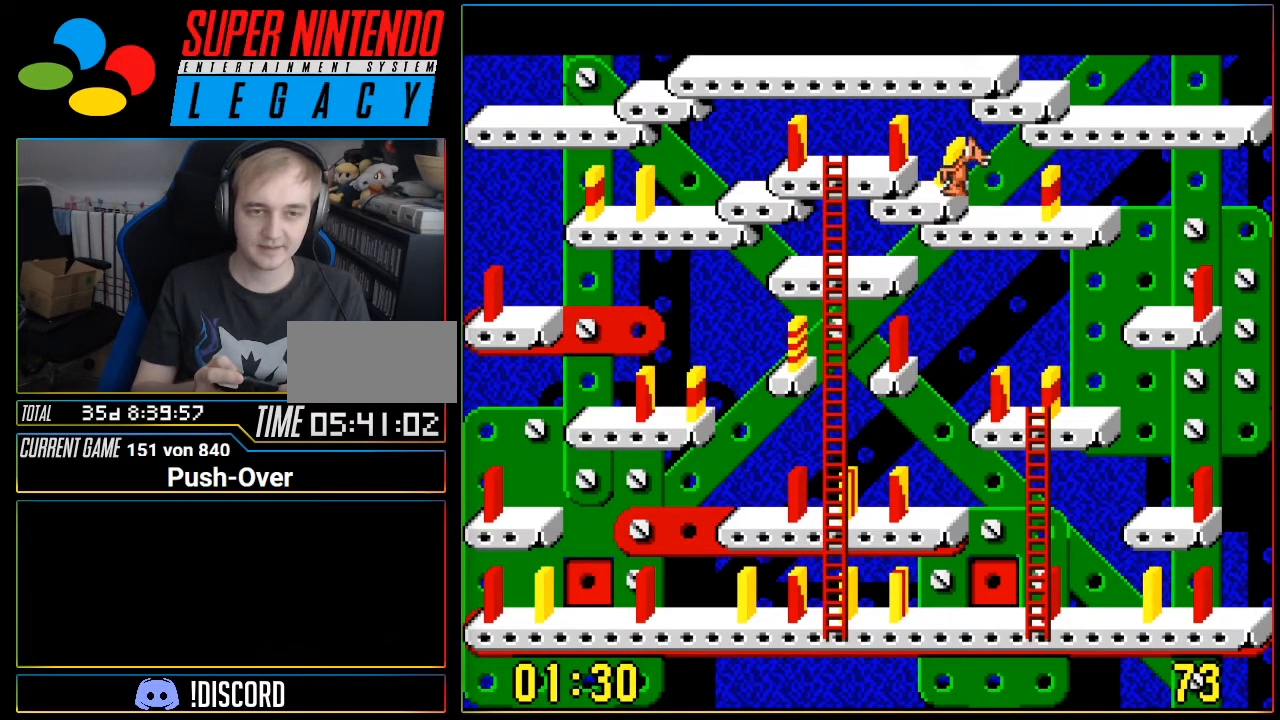
{"buttons": [], "events": [[467, "DPAD_LEFT", "up"]]}
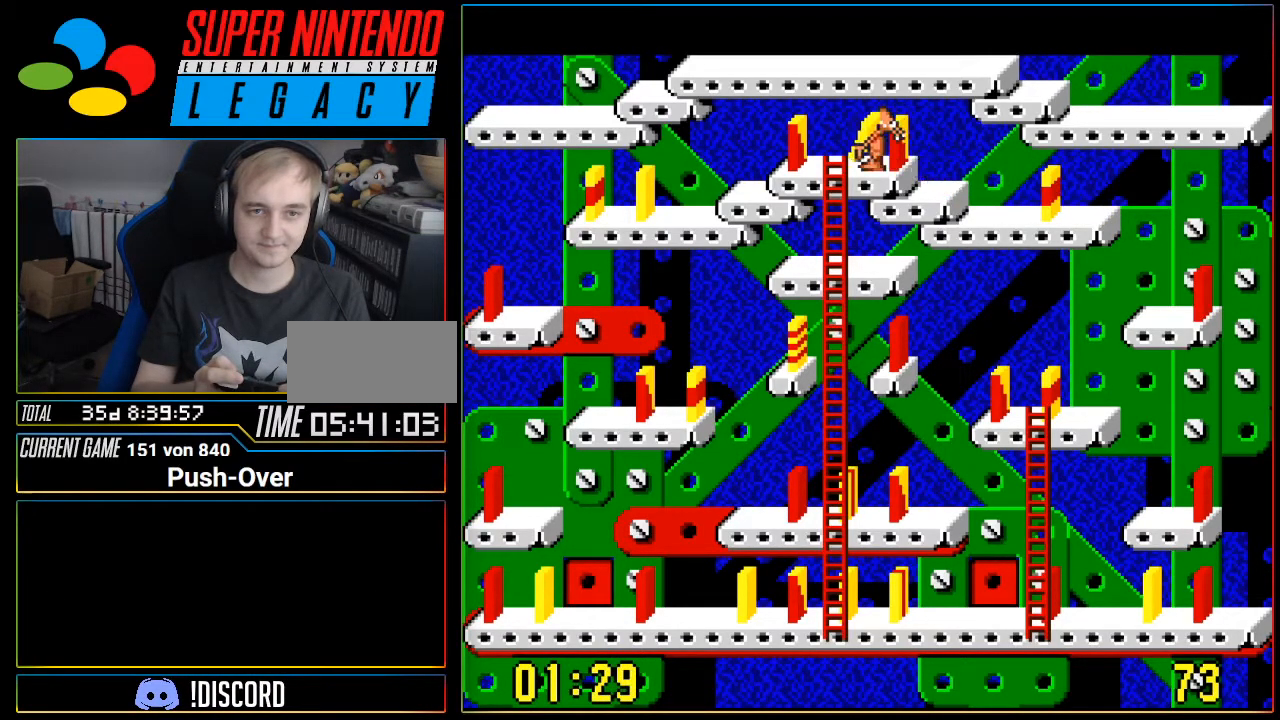
{"buttons": [], "events": [[134, "A", "down"], [317, "A", "up"]]}
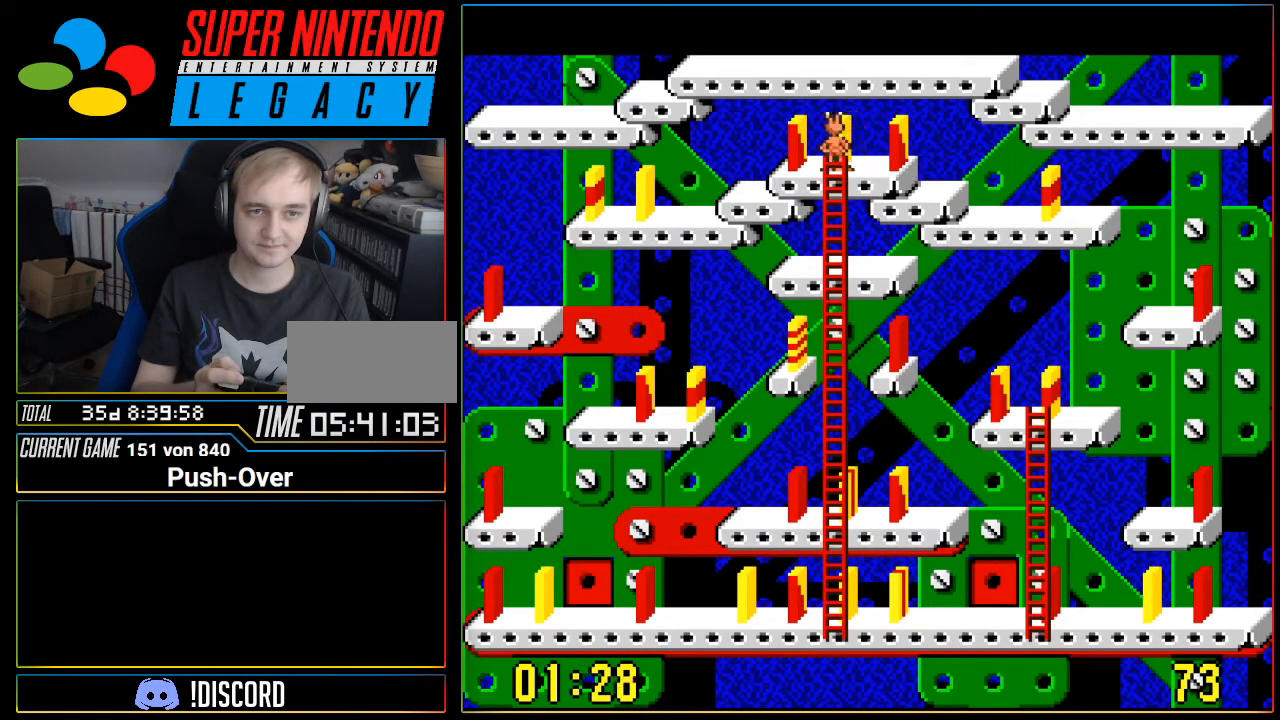
{"buttons": [], "events": [[267, "DPAD_UP", "down"], [417, "DPAD_UP", "up"]]}
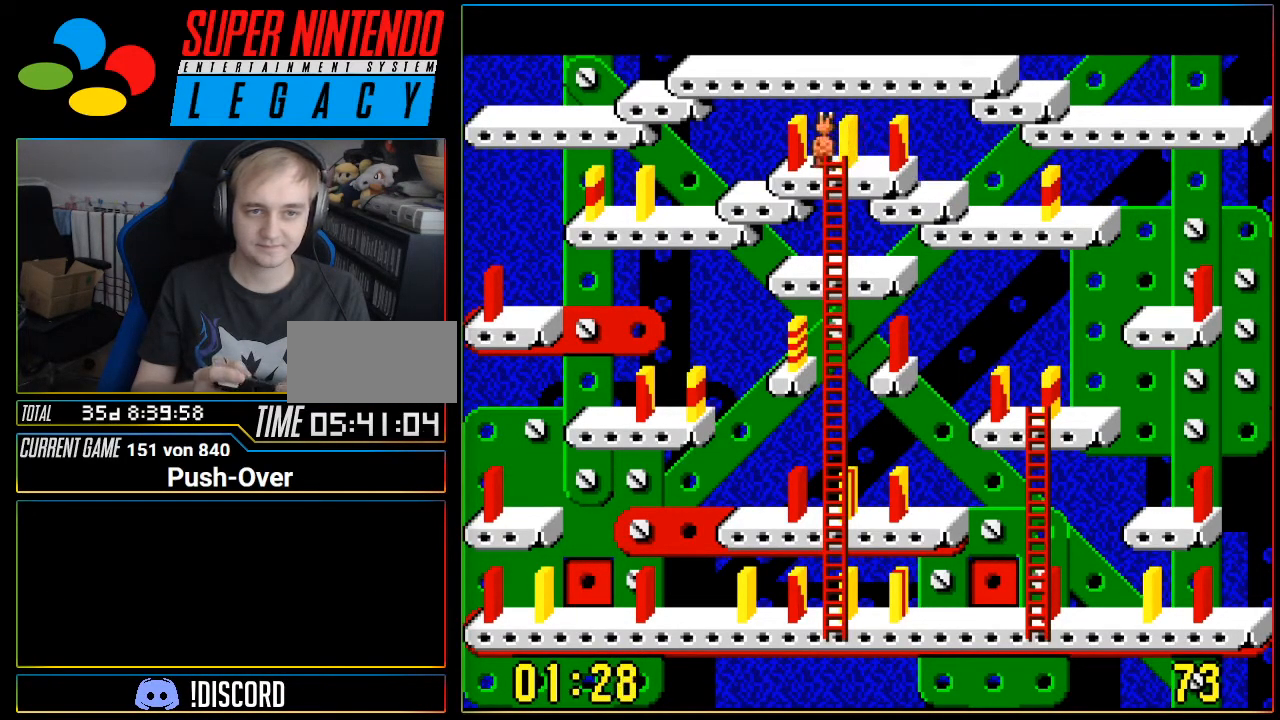
{"buttons": [], "events": []}
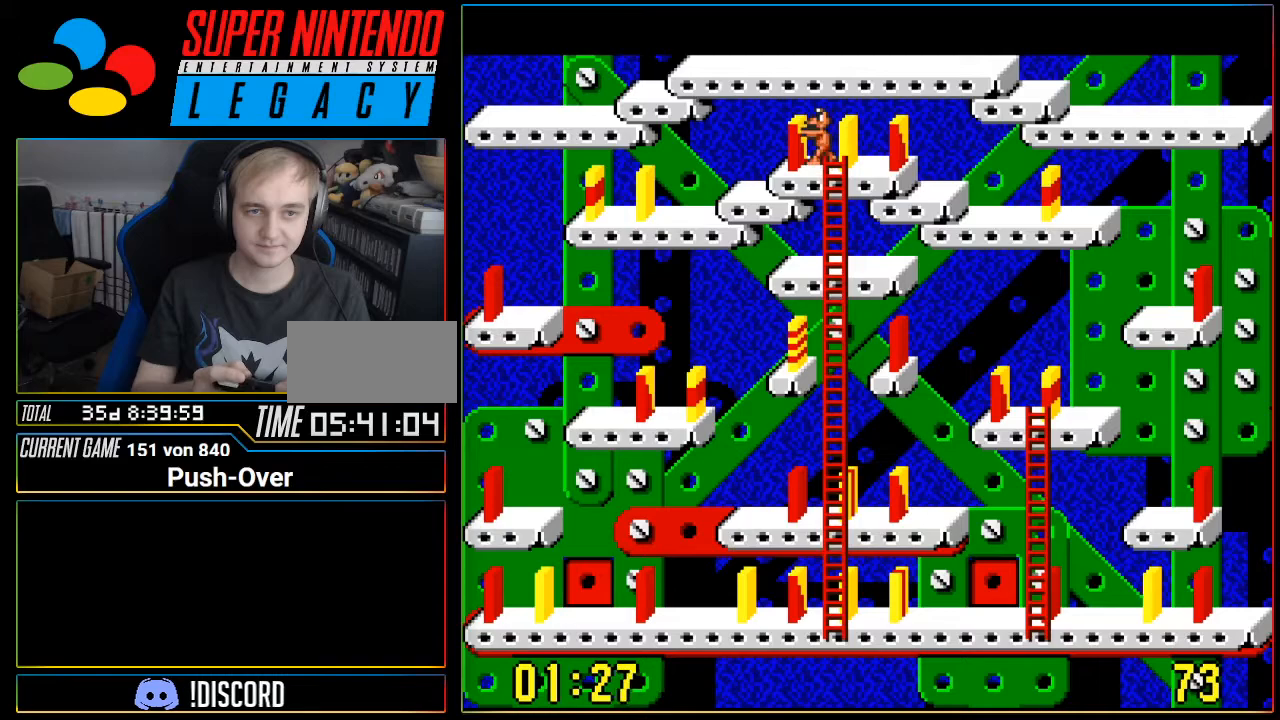
{"buttons": [], "events": [[133, "A", "down"], [250, "A", "up"]]}
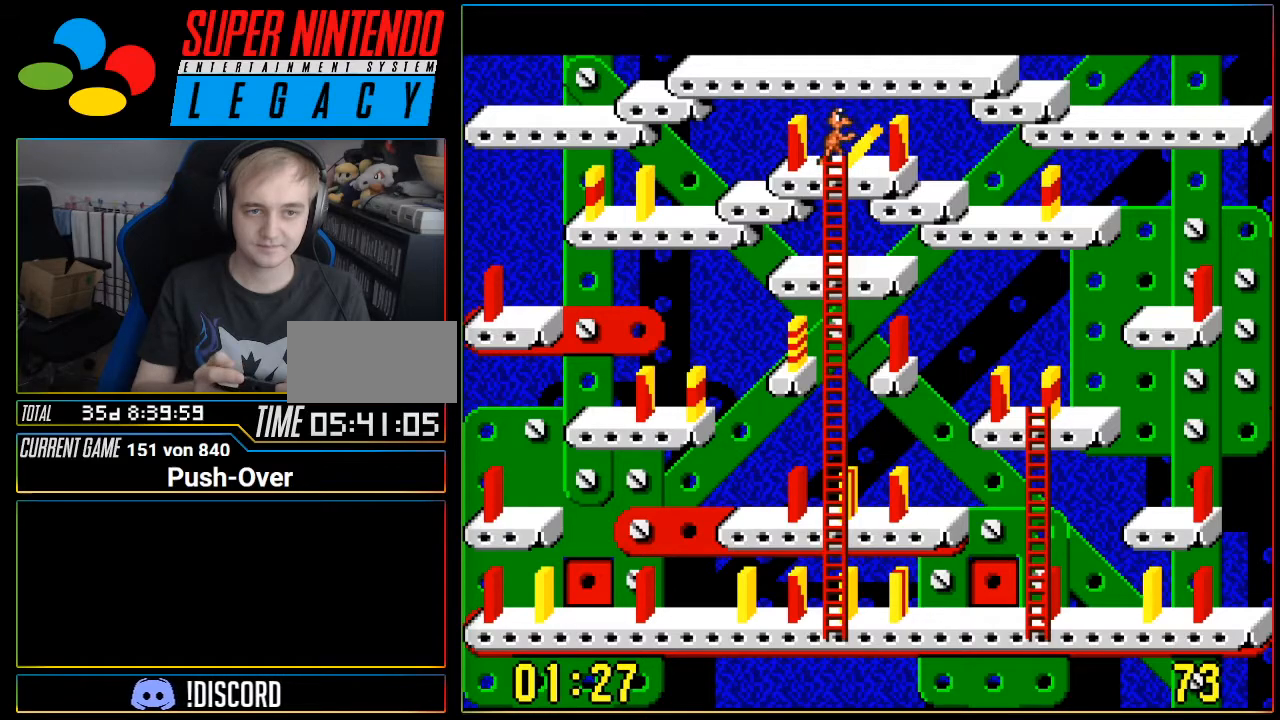
{"buttons": [], "events": []}
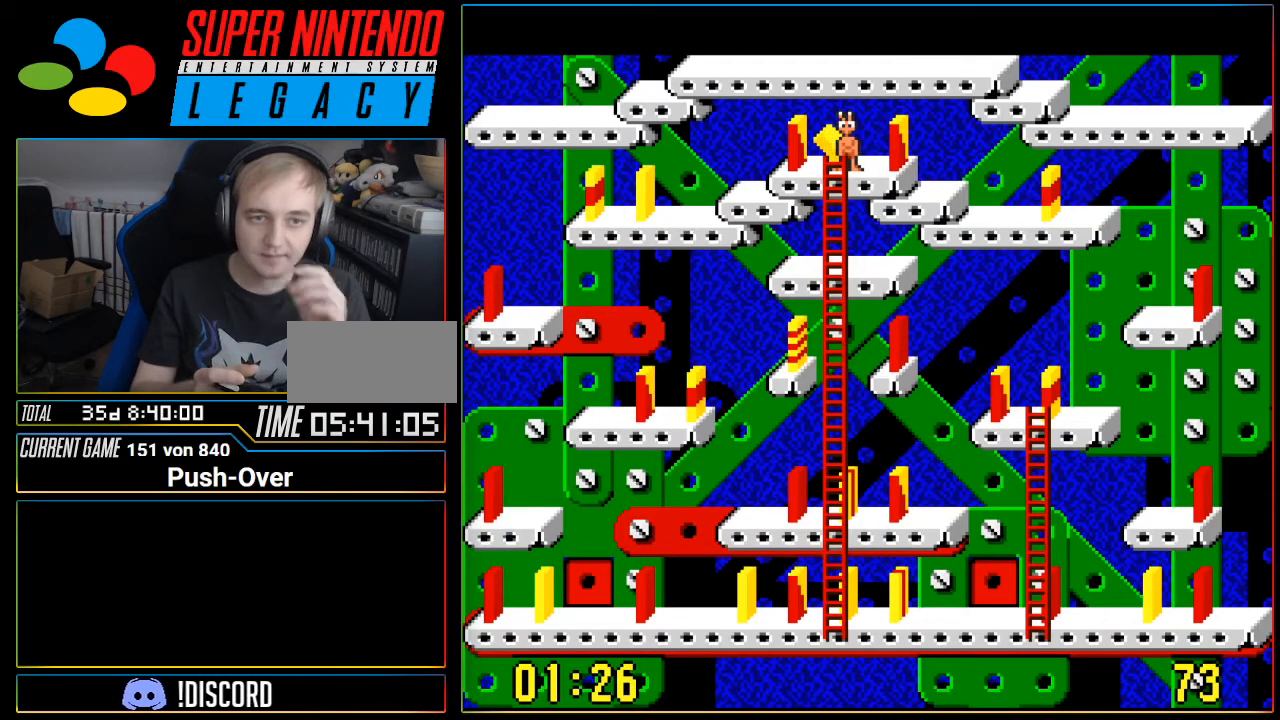
{"buttons": [], "events": []}
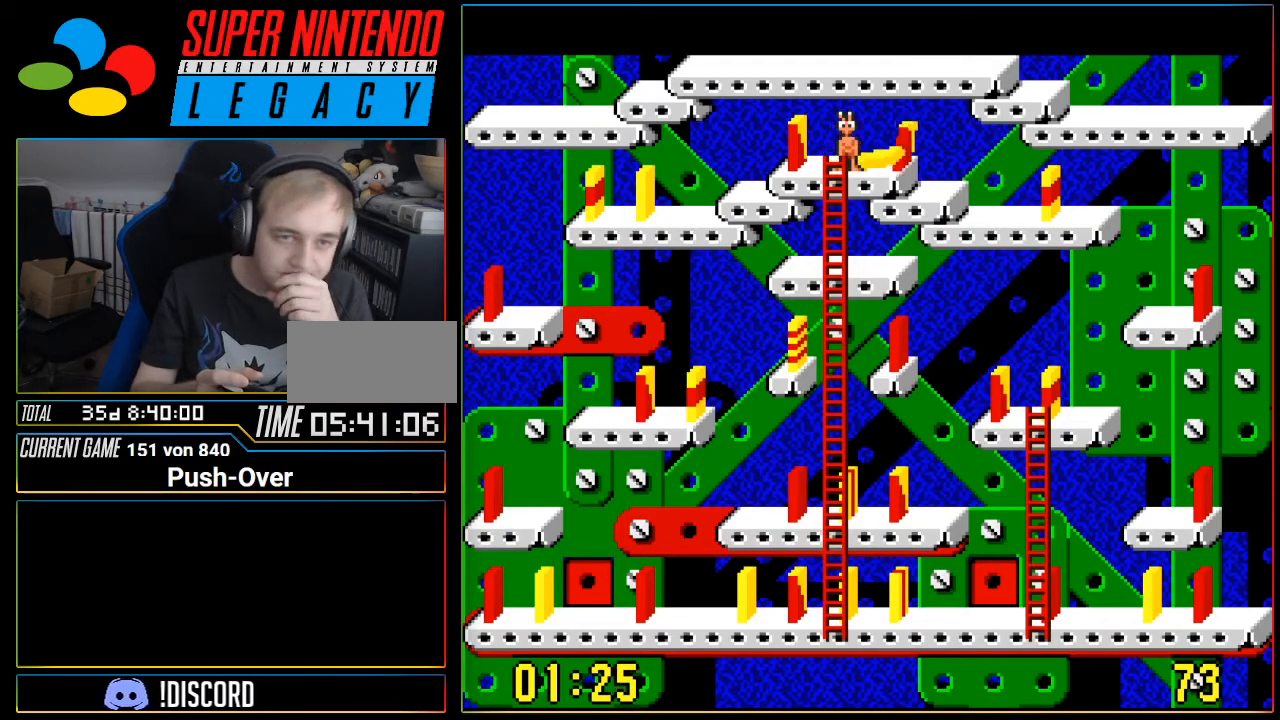
{"buttons": [], "events": []}
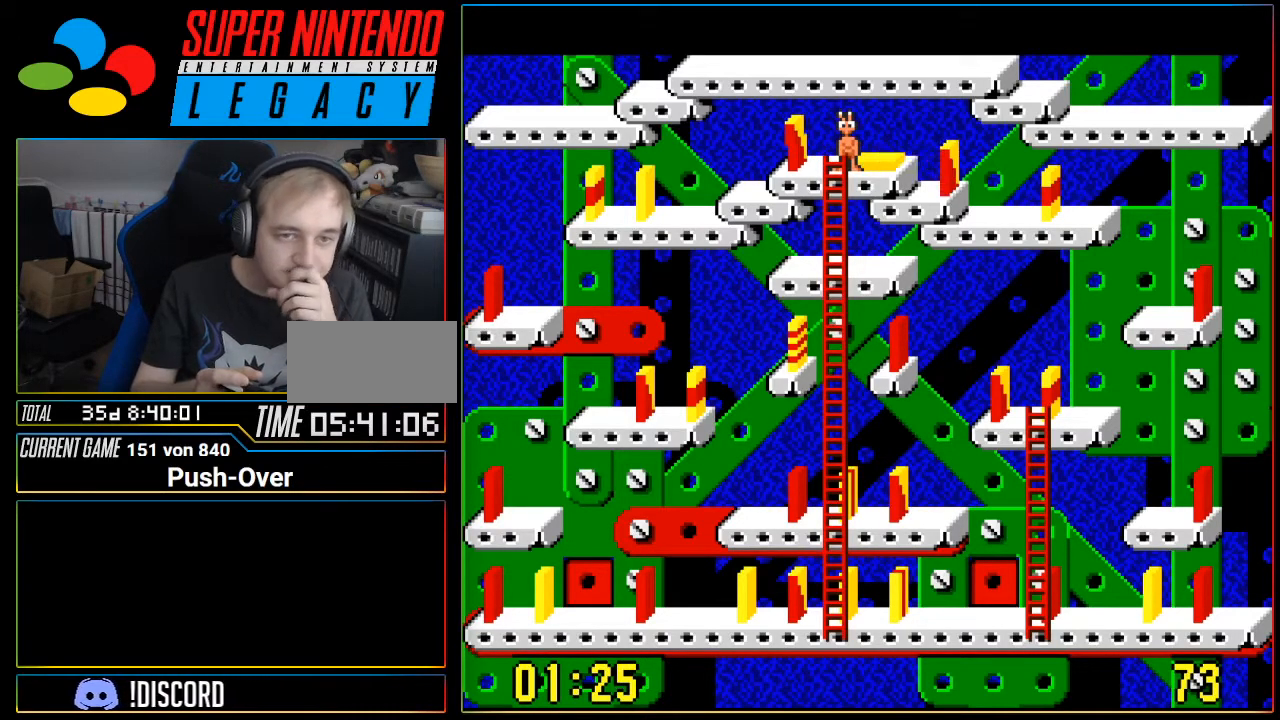
{"buttons": [], "events": []}
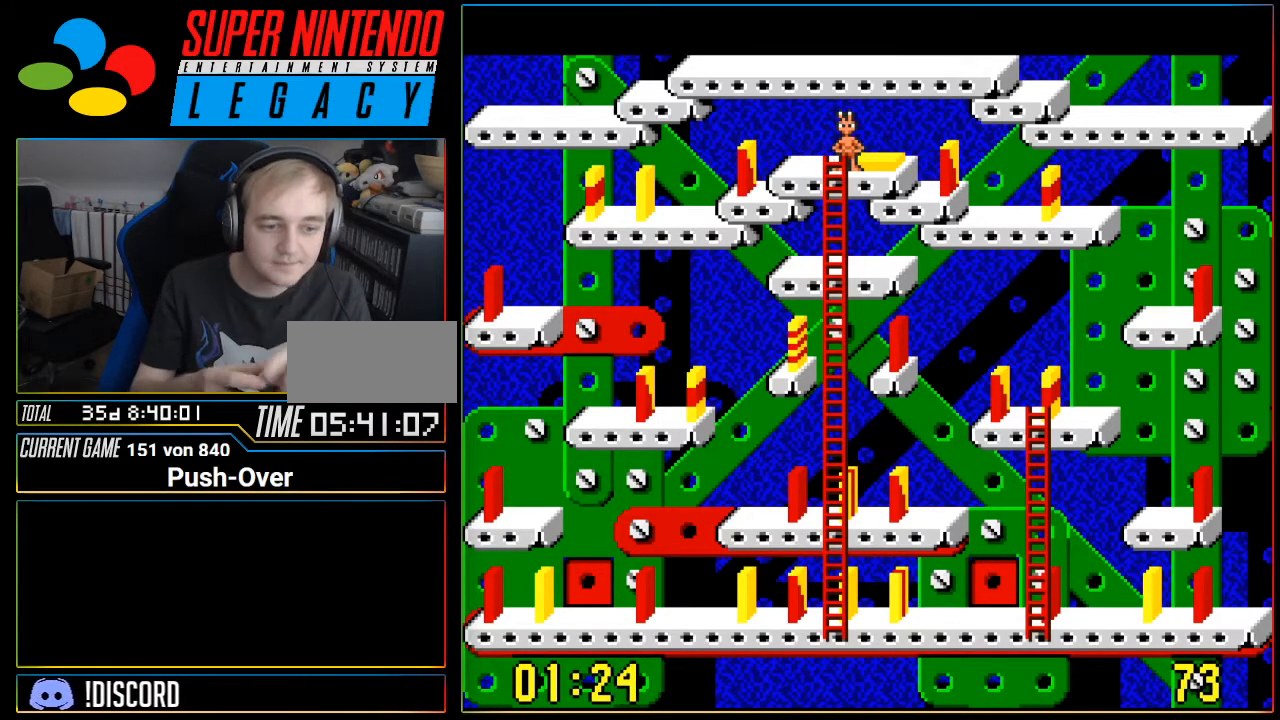
{"buttons": [], "events": []}
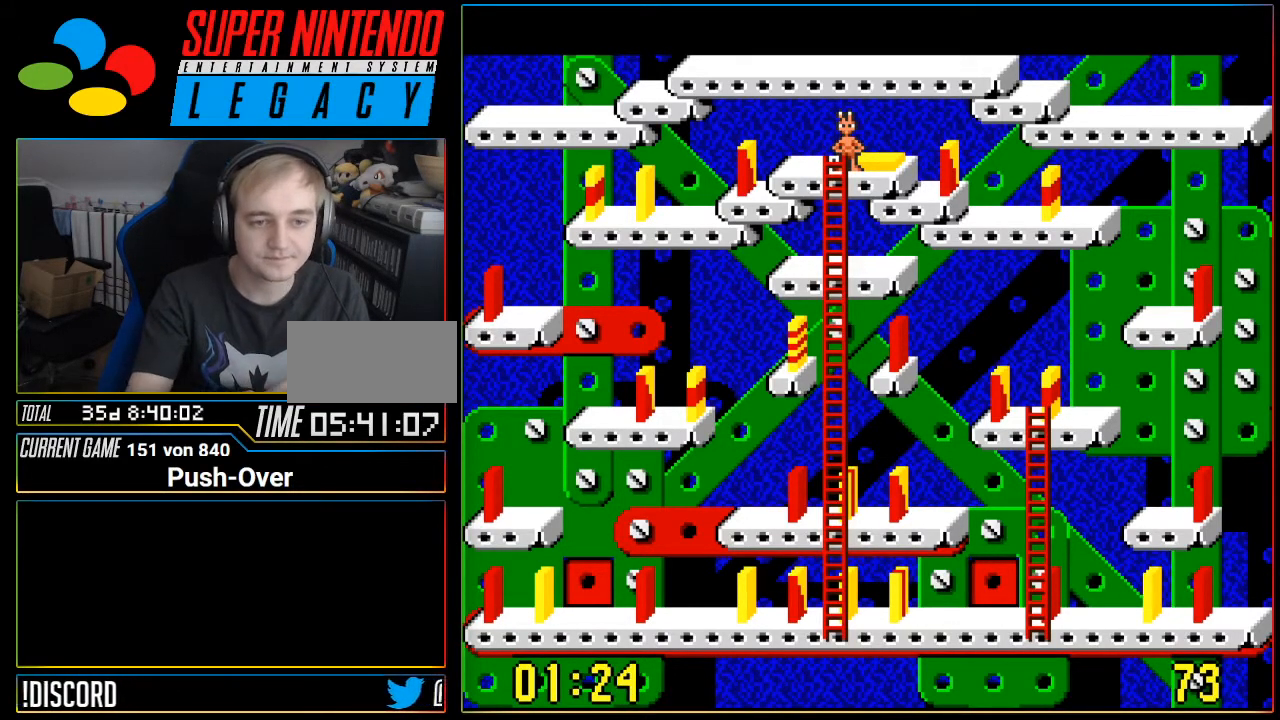
{"buttons": [], "events": []}
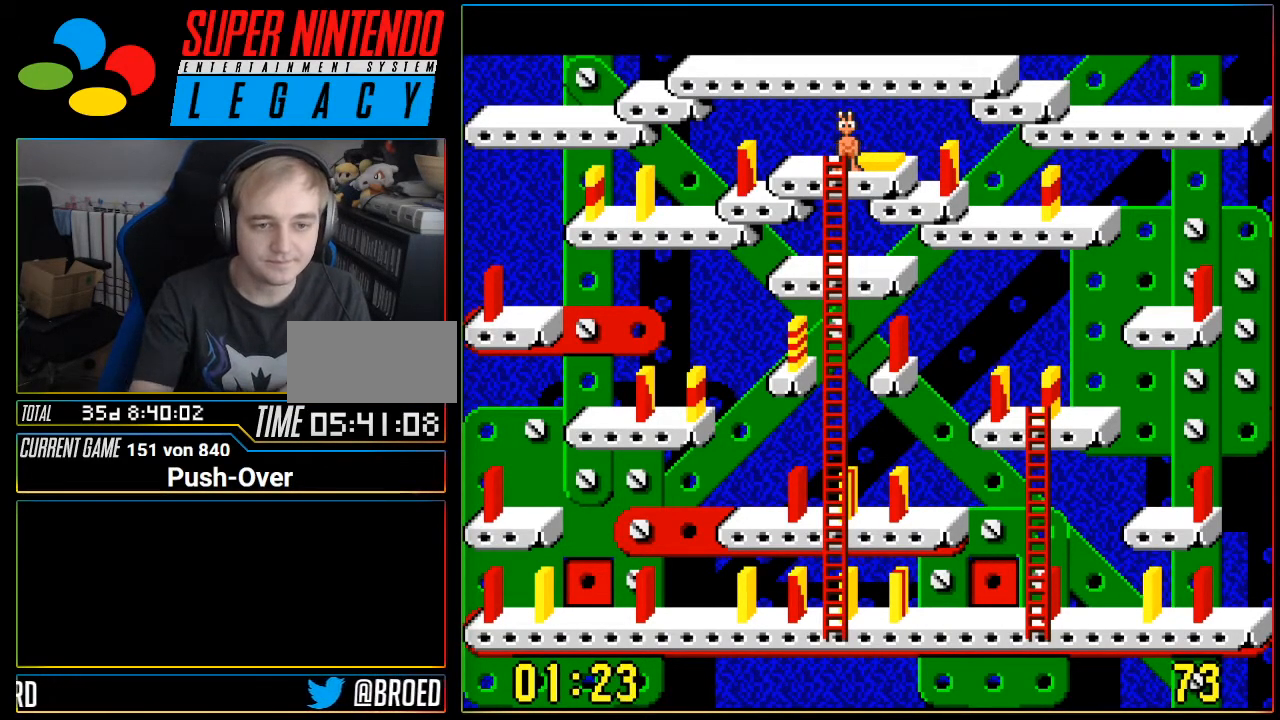
{"buttons": [], "events": []}
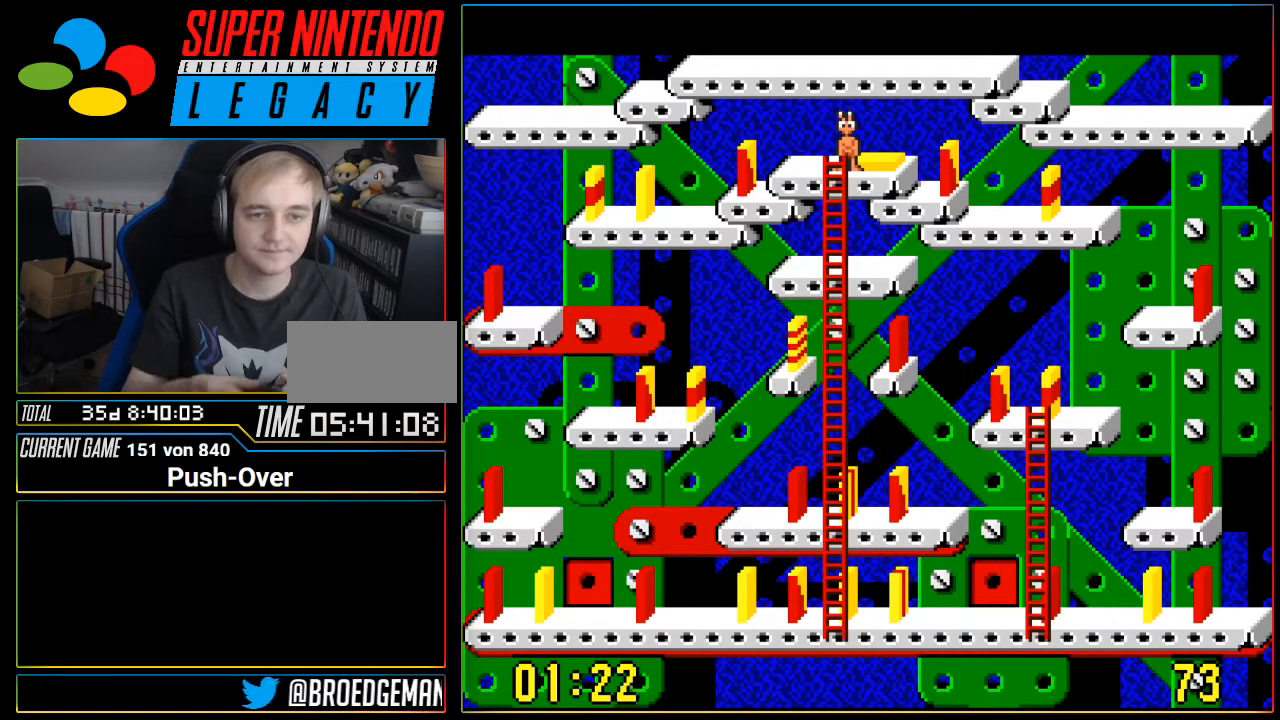
{"buttons": ["DPAD_DOWN"], "events": [[200, "DPAD_DOWN", "down"]]}
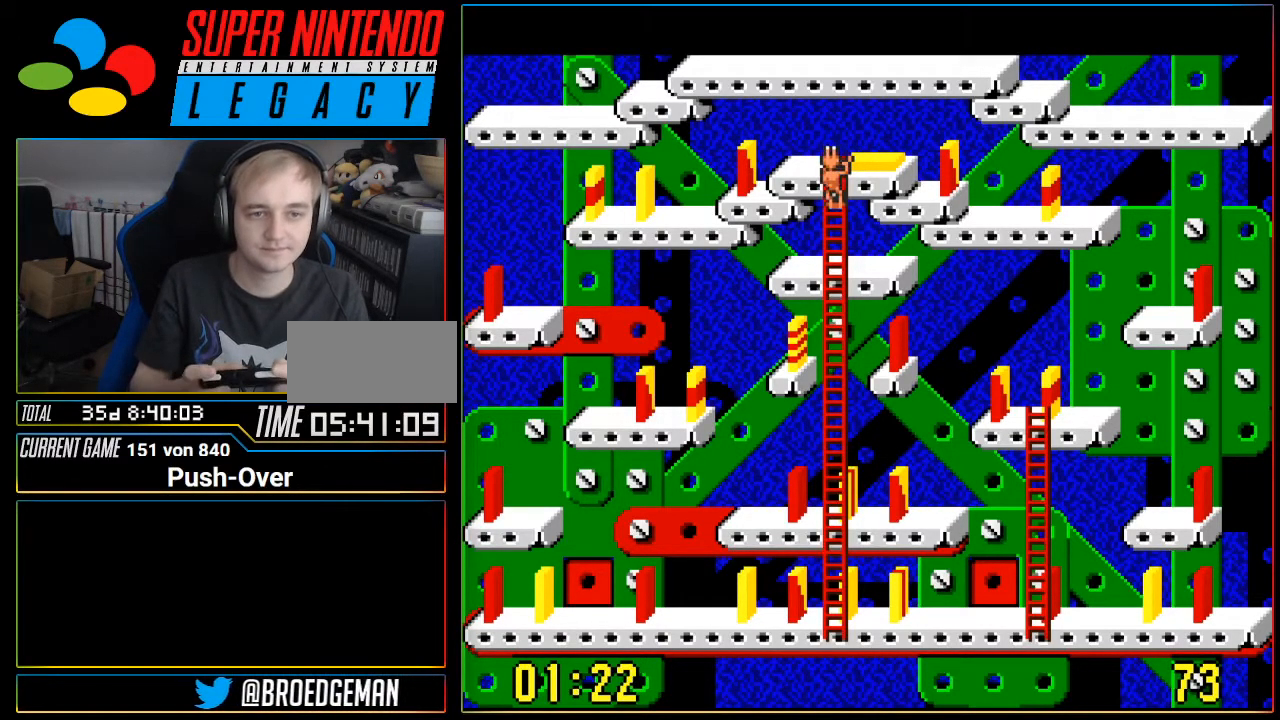
{"buttons": ["DPAD_DOWN"], "events": []}
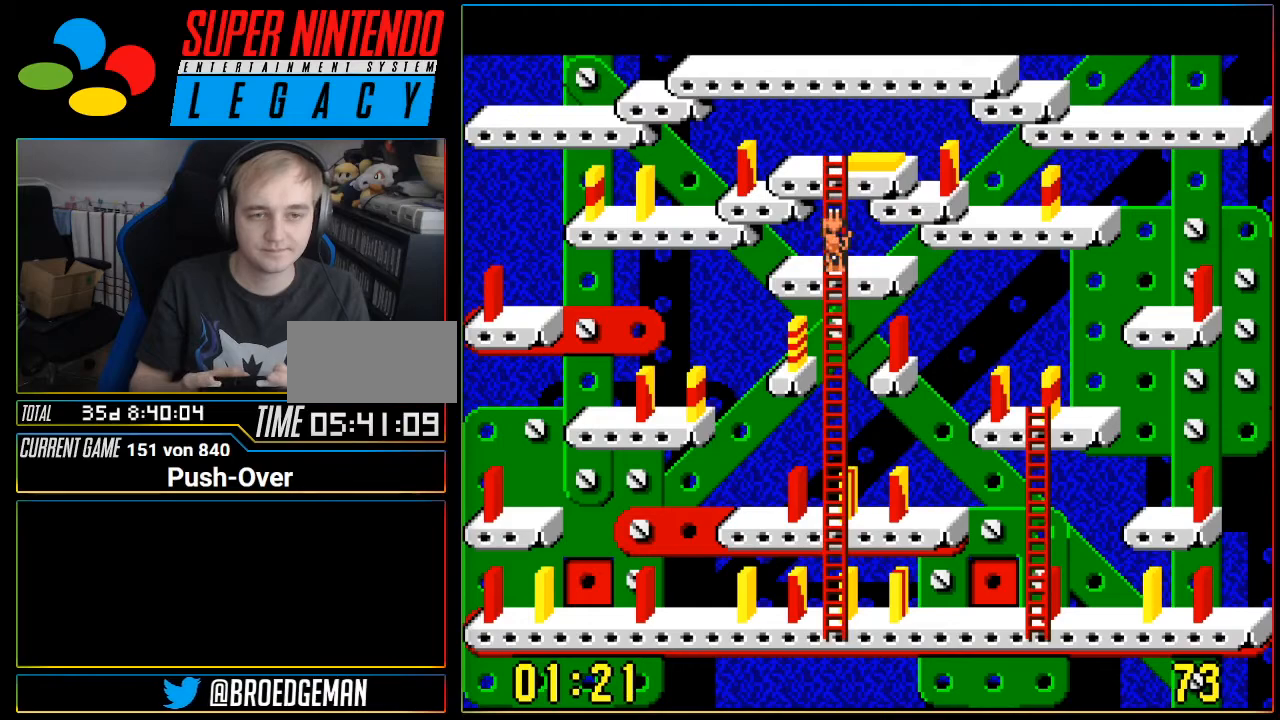
{"buttons": ["DPAD_DOWN"], "events": []}
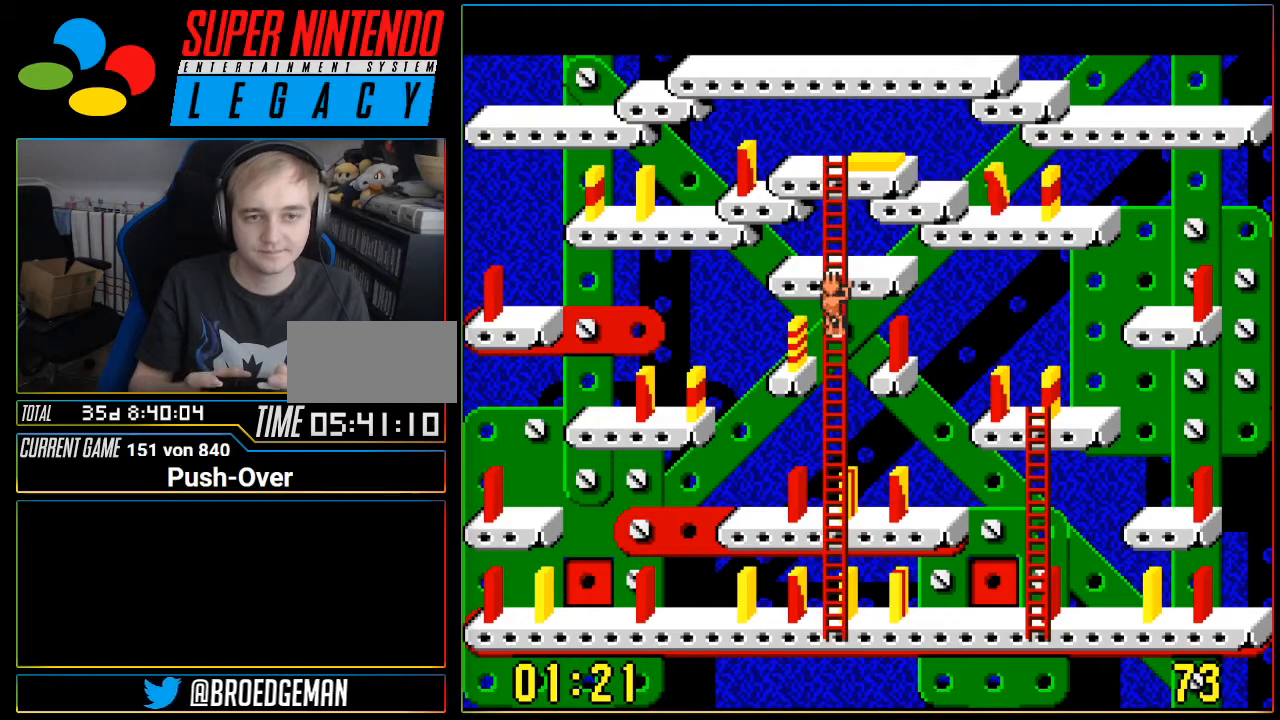
{"buttons": ["DPAD_DOWN"], "events": []}
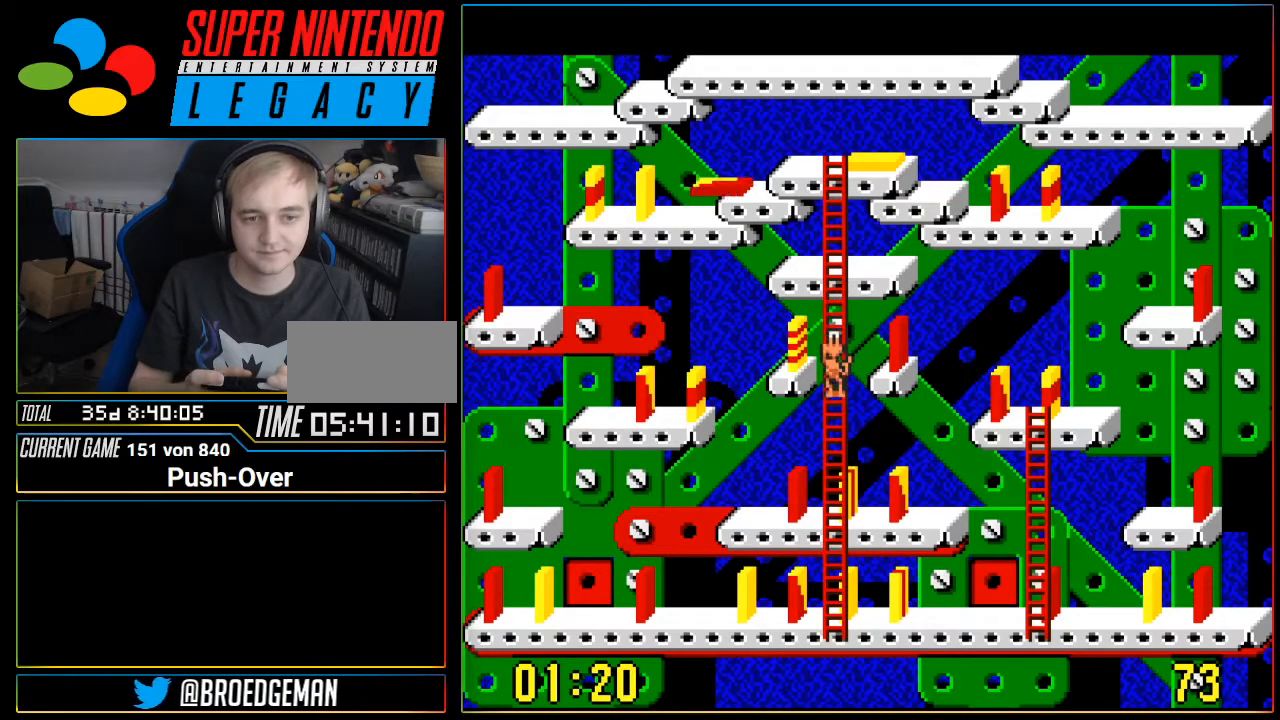
{"buttons": ["DPAD_DOWN"], "events": []}
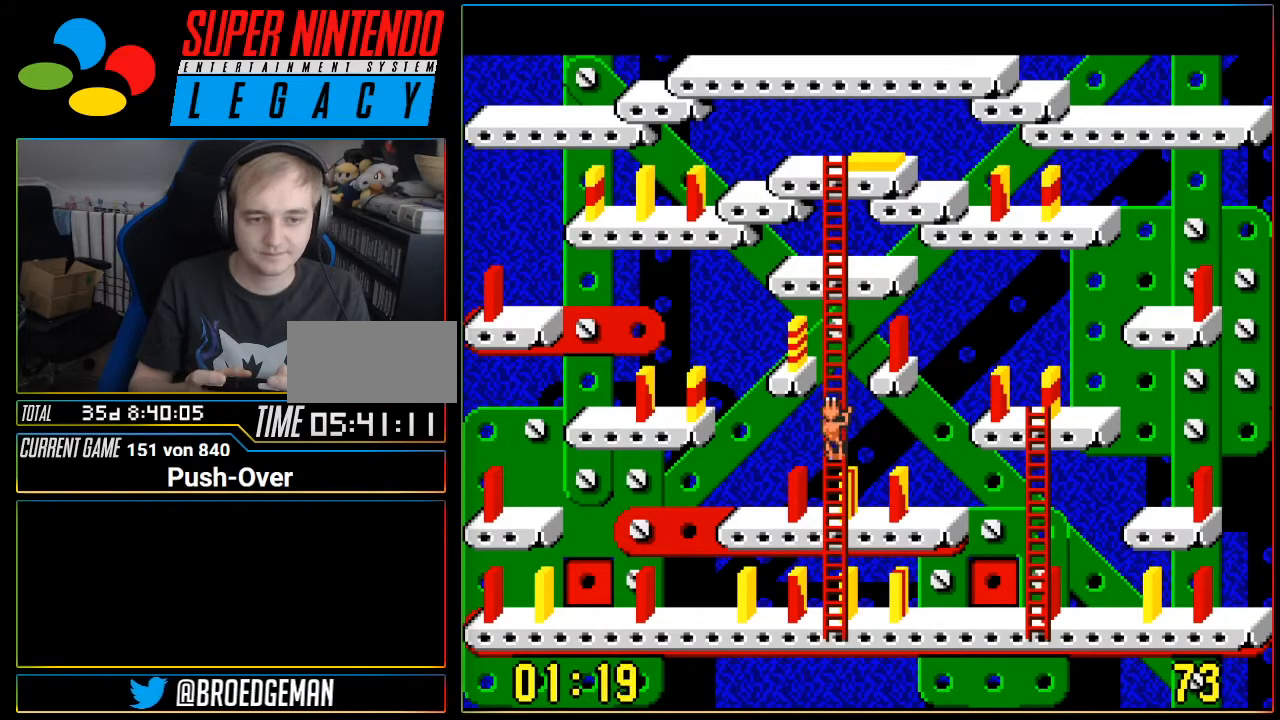
{"buttons": ["DPAD_DOWN"], "events": []}